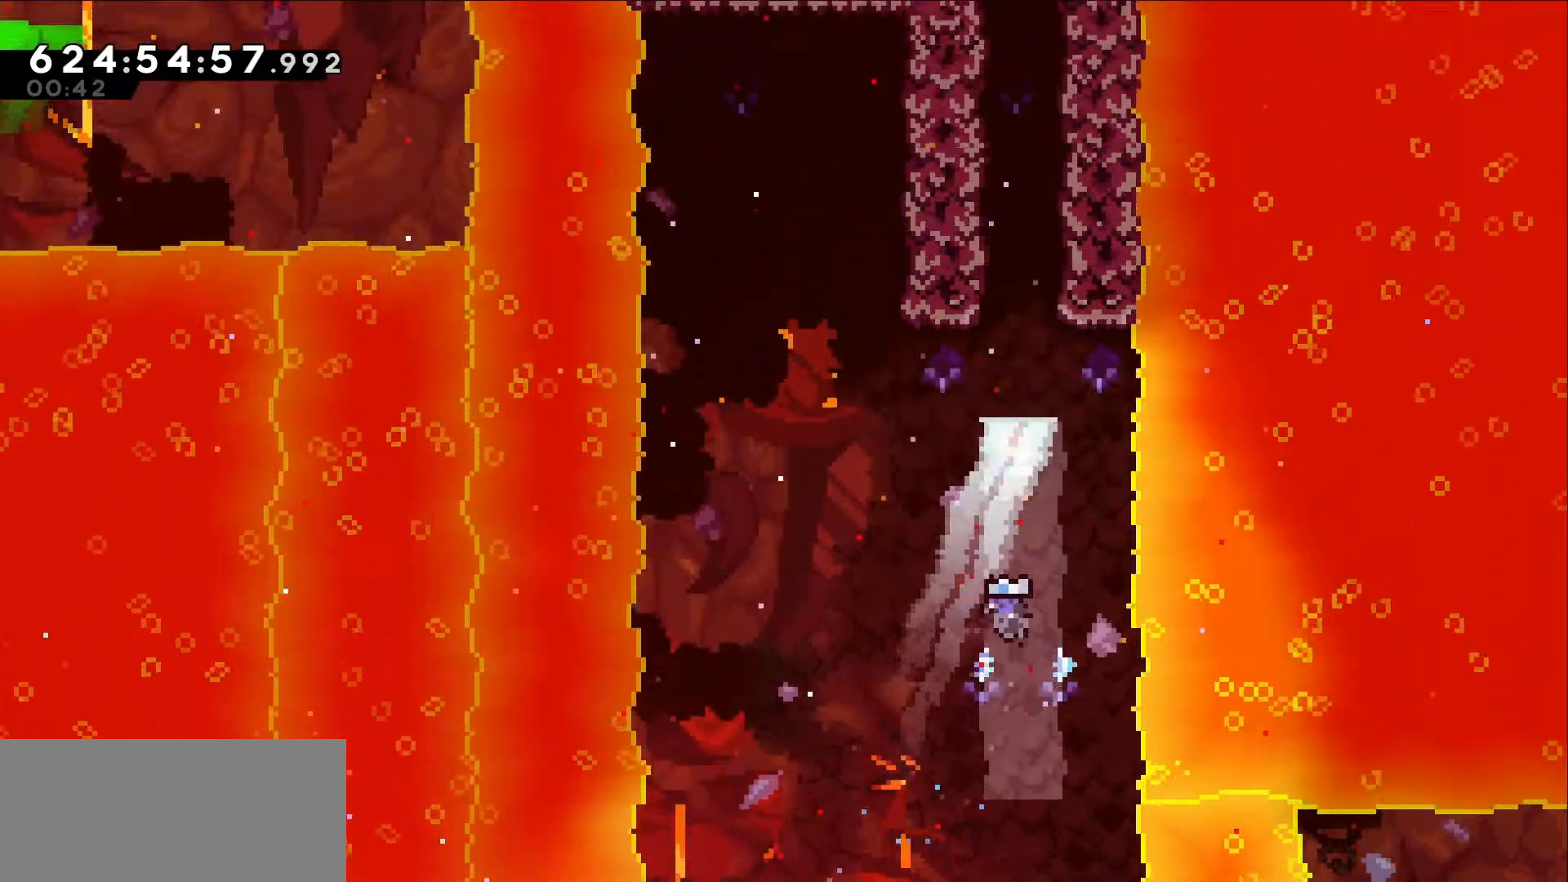
Gameplay with keyboard; each line is a JSON object with the keys held at the frame after it. "events" lists presses ("down") and releases ("up") of "dash", "demo", "down", "grab", "jump", "jump2", "left", "right" and "up" between this image and that frame as [ms after this image, input, new state], when the widget could be followed in between. No other keys are recorded. Mouse input is not recorded. Key names are as the overlay labels them; some are game actions (e.g. jump) rather than physical keys.
{"keys": ["jump", "up"], "events": [[234, "dash", "down"], [467, "dash", "up"], [467, "jump", "down"]]}
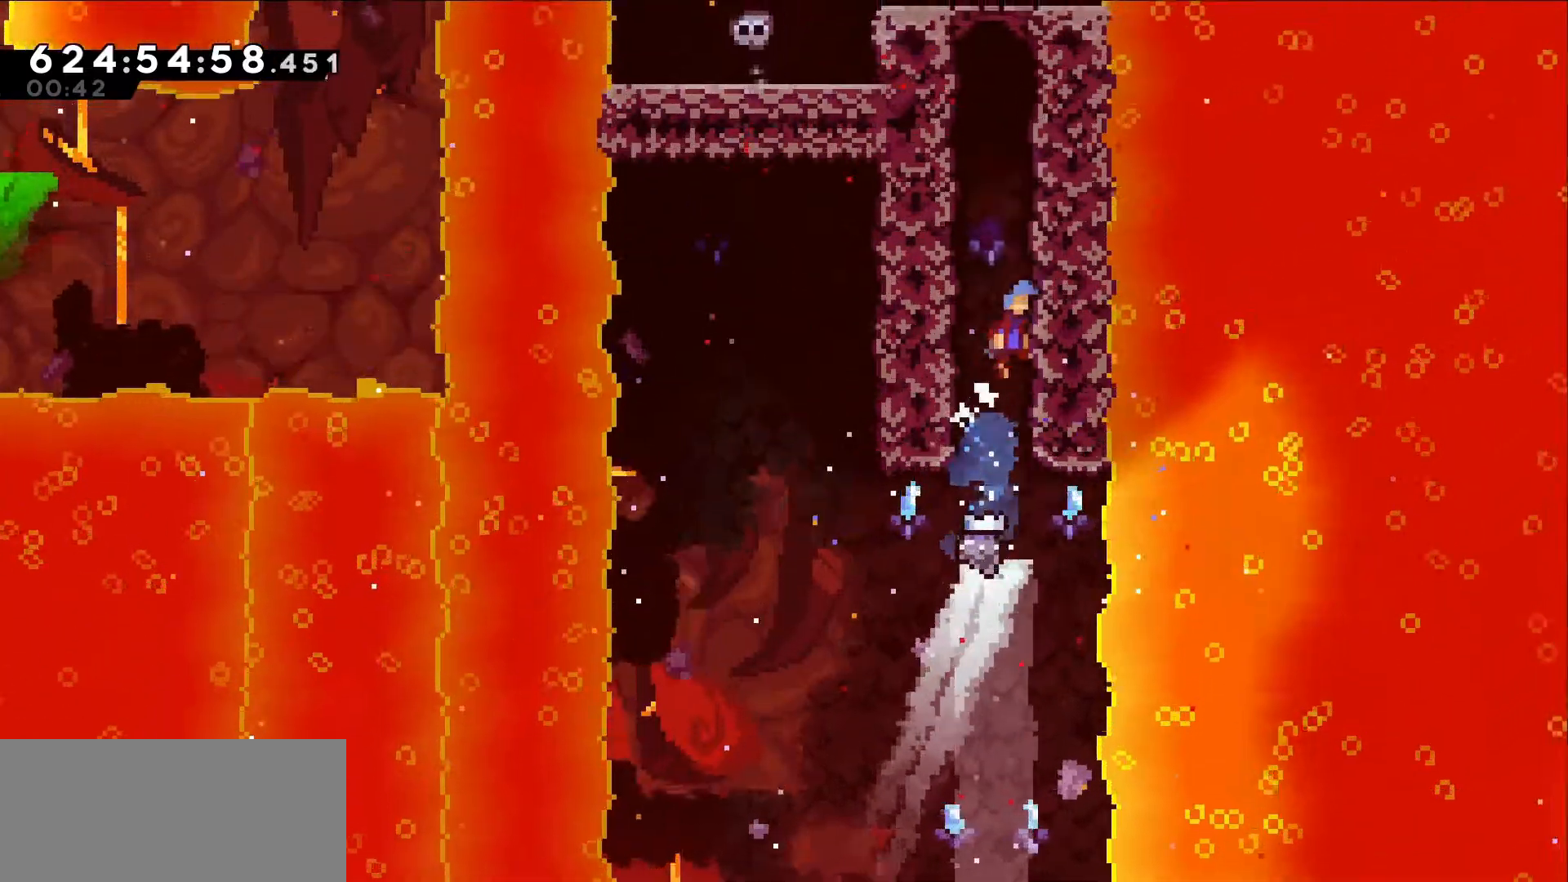
{"keys": ["grab", "jump", "left", "up"], "events": [[200, "grab", "down"], [200, "jump", "up"], [250, "jump", "down"], [384, "jump", "up"], [384, "left", "down"], [484, "jump", "down"]]}
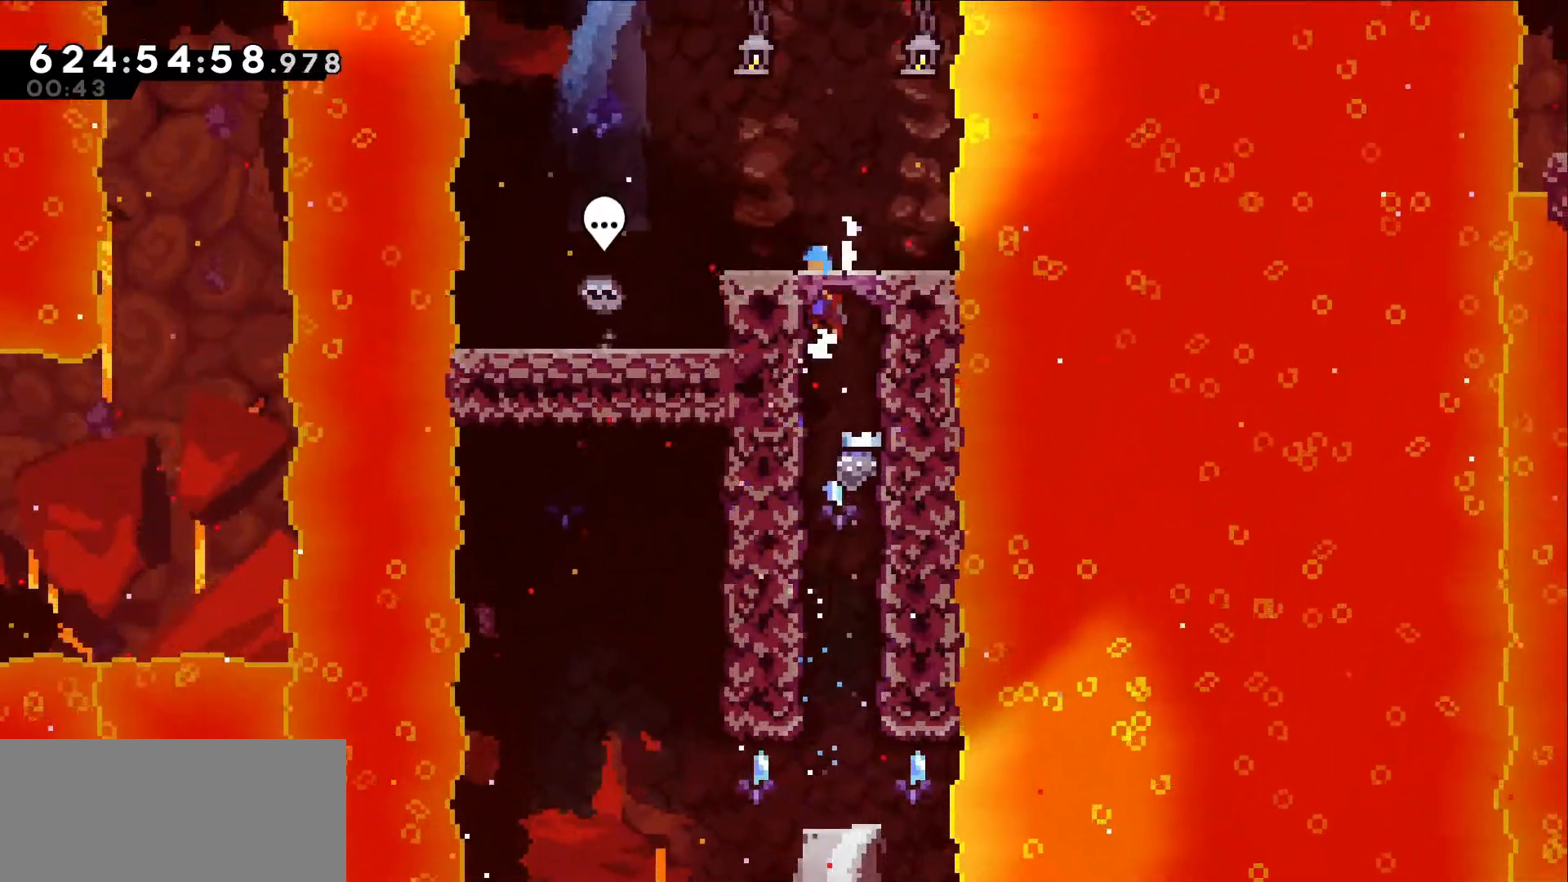
{"keys": ["left"], "events": [[117, "jump", "up"], [167, "jump", "down"], [250, "up", "up"], [300, "grab", "up"], [300, "jump", "up"]]}
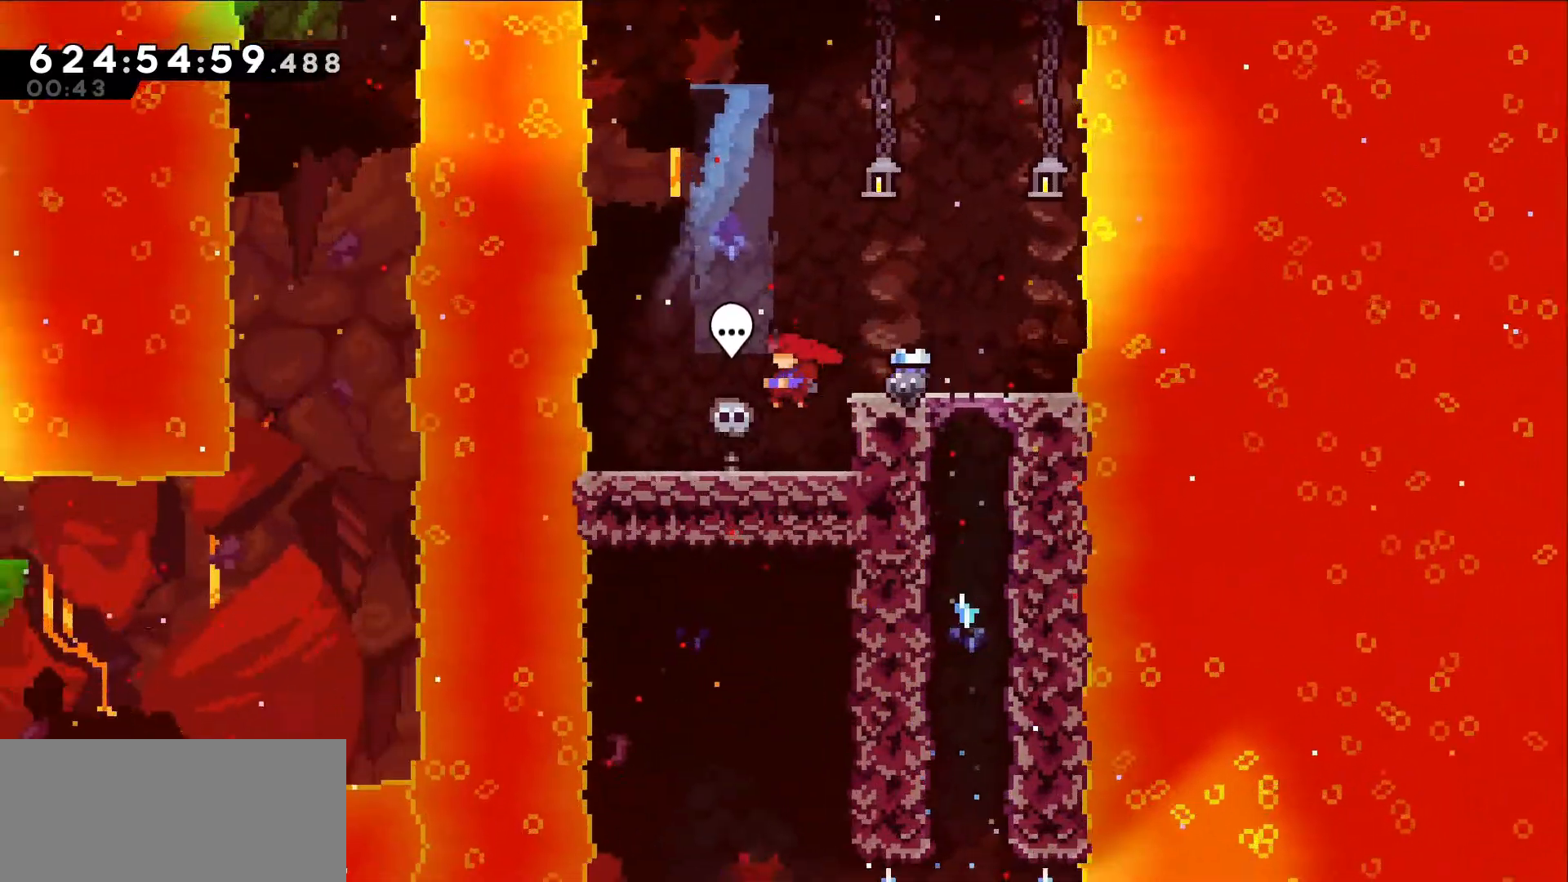
{"keys": [], "events": [[134, "left", "up"]]}
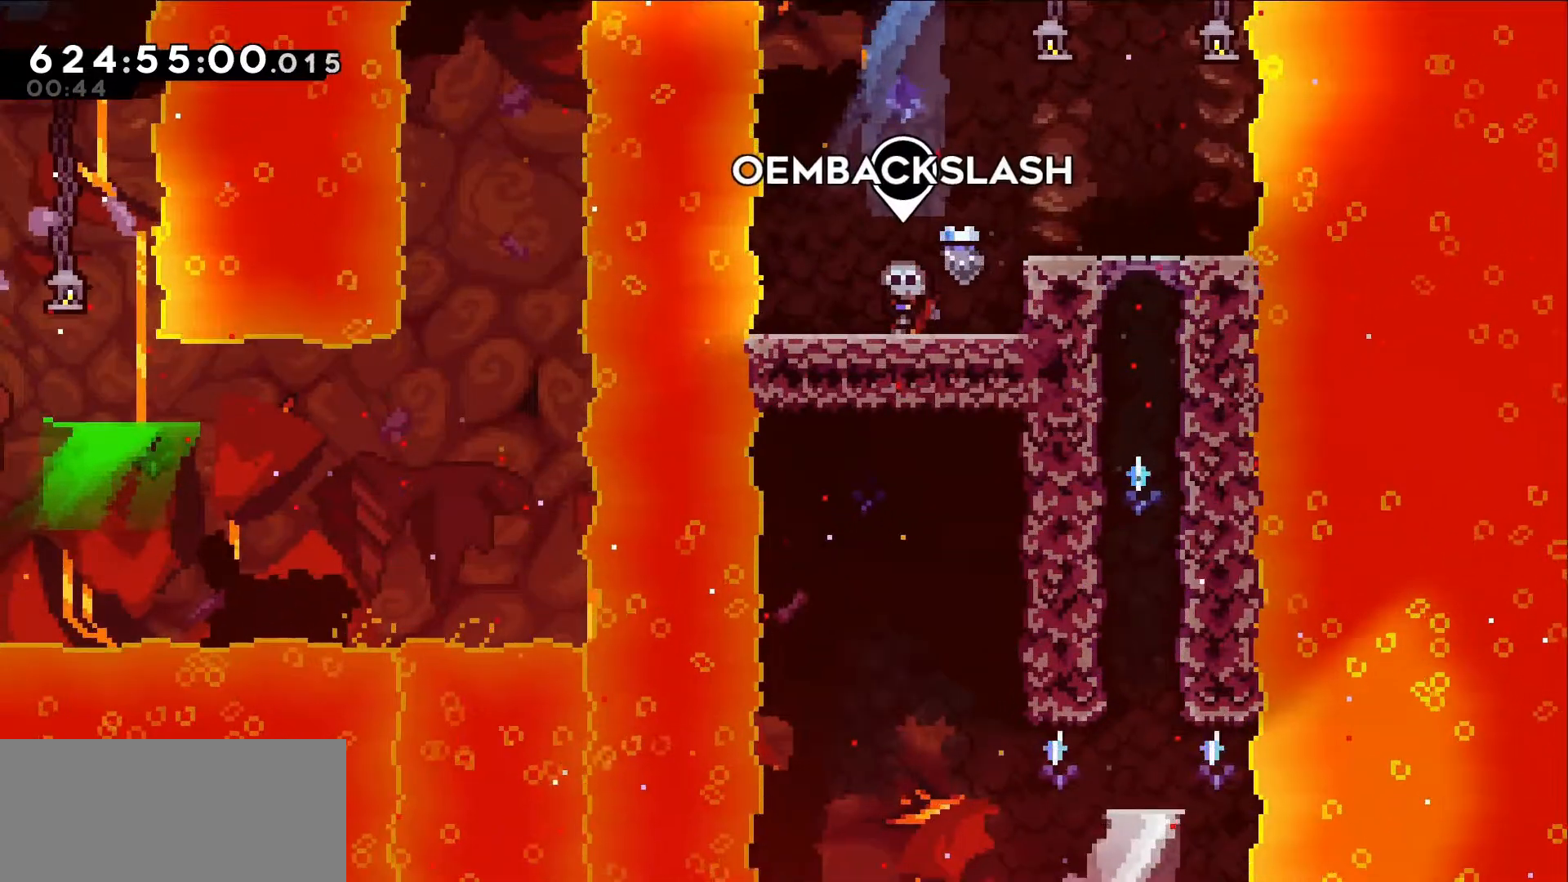
{"keys": ["up"], "events": [[100, "jump", "down"], [100, "up", "down"], [334, "jump", "up"]]}
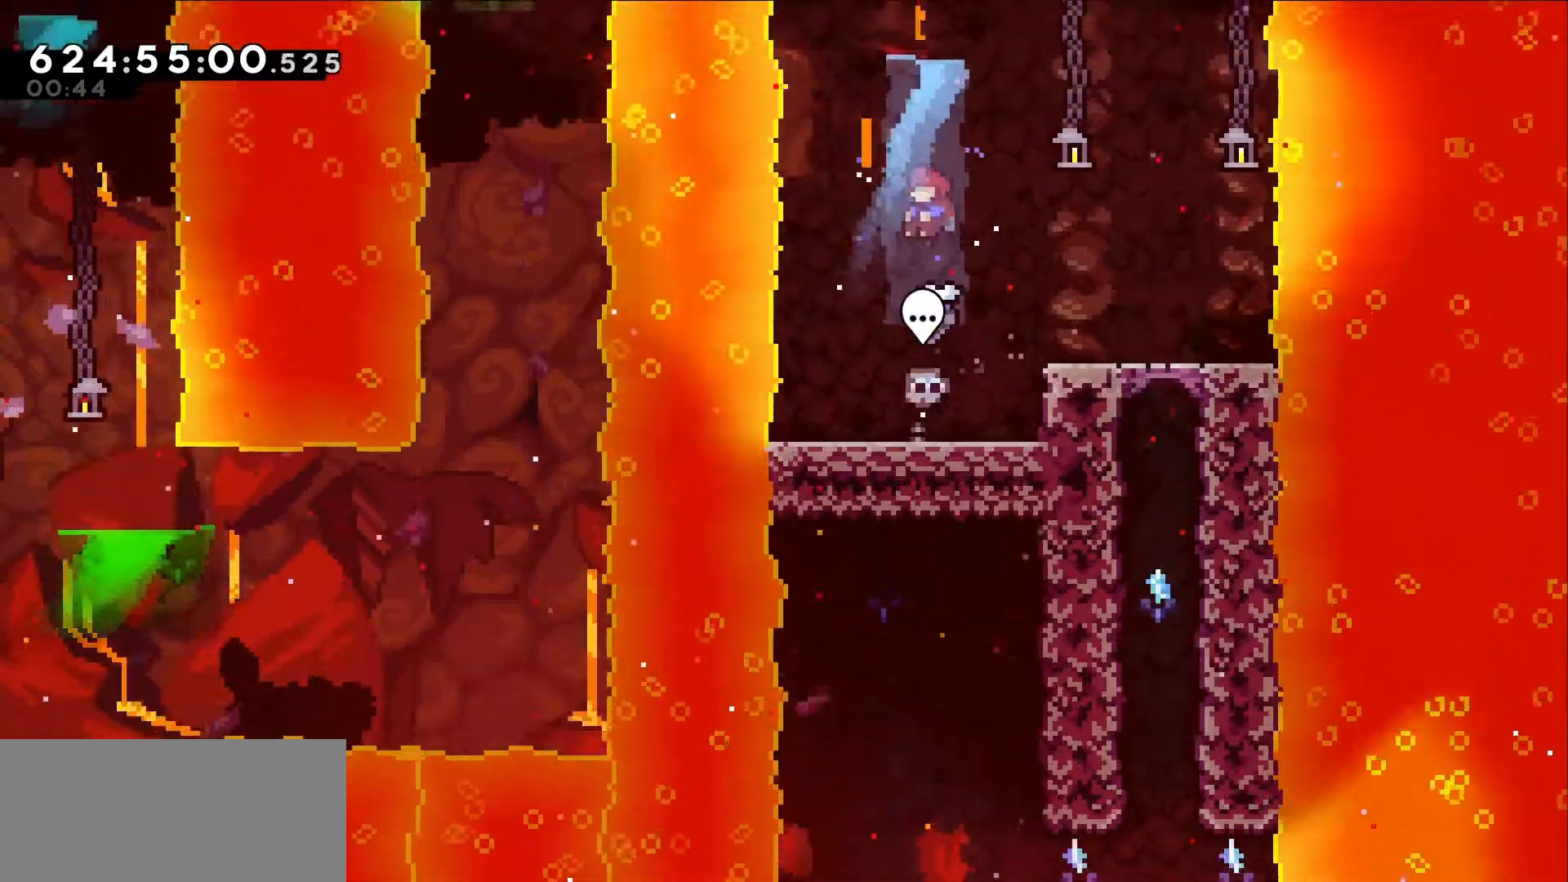
{"keys": ["grab", "right", "up"], "events": [[300, "dash", "down"], [450, "dash", "up"], [450, "right", "down"], [484, "grab", "down"]]}
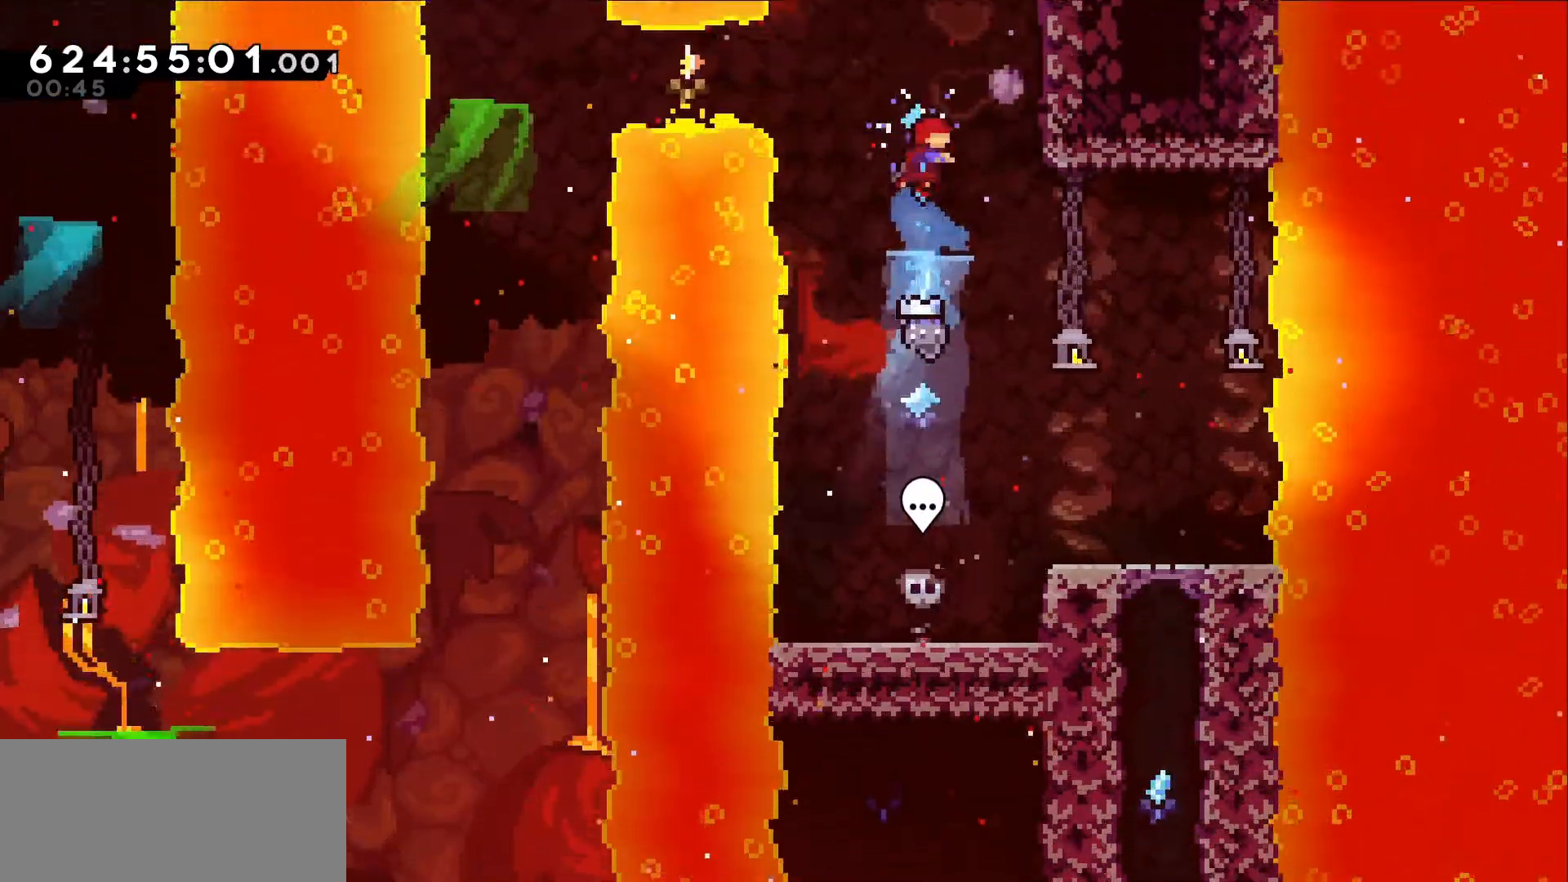
{"keys": ["grab", "jump"], "events": [[417, "right", "up"], [417, "up", "up"], [467, "jump", "down"]]}
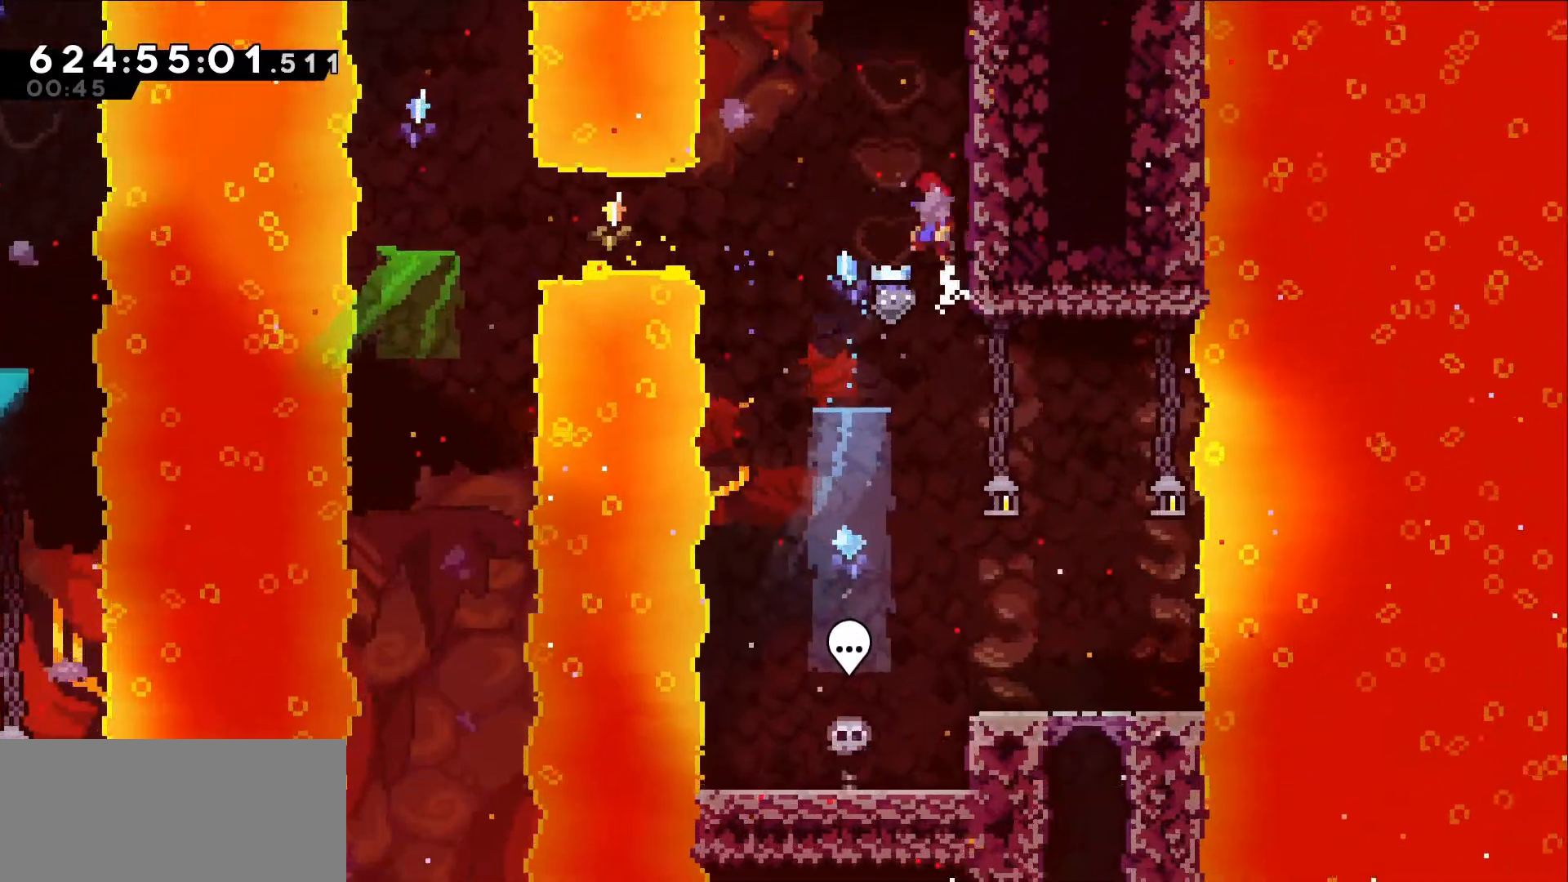
{"keys": ["dash", "left"]}
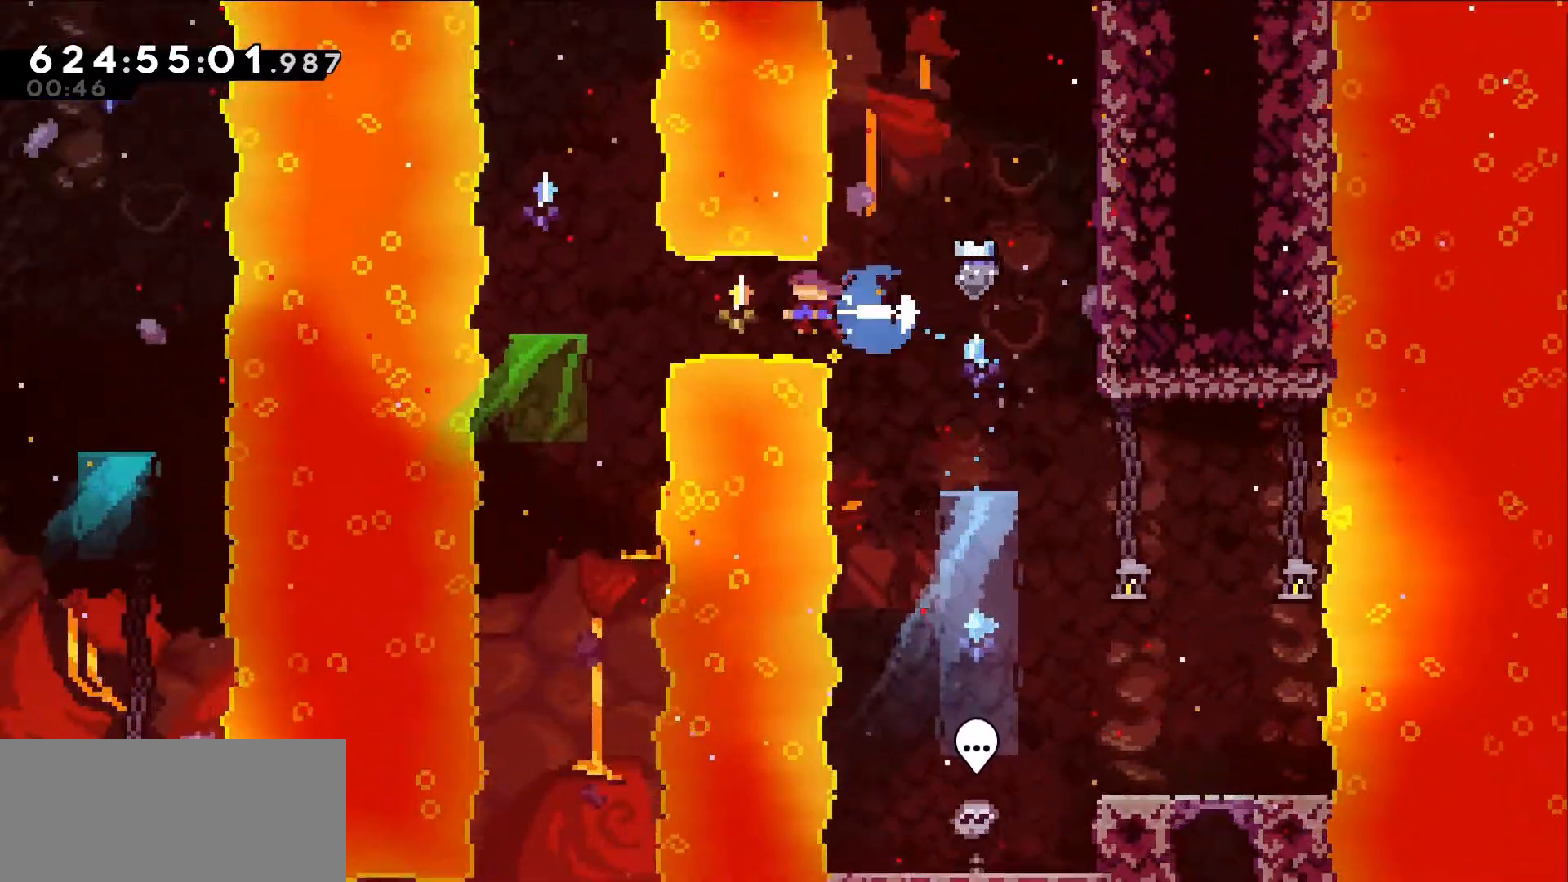
{"keys": ["down"], "events": [[117, "dash", "up"], [284, "down", "down"], [300, "left", "up"]]}
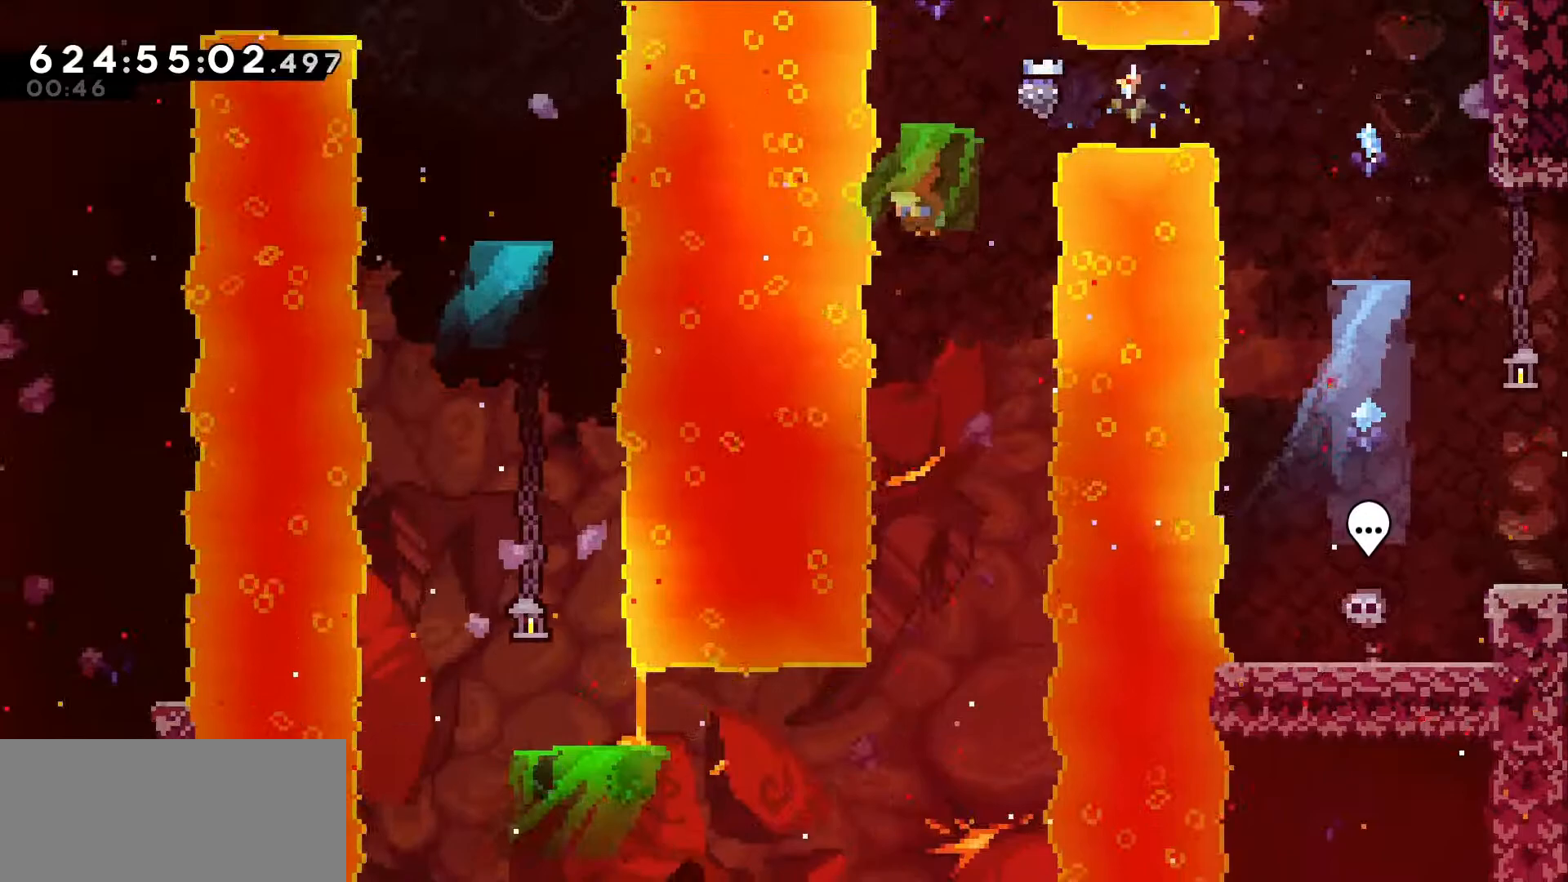
{"keys": [], "events": [[367, "down", "up"]]}
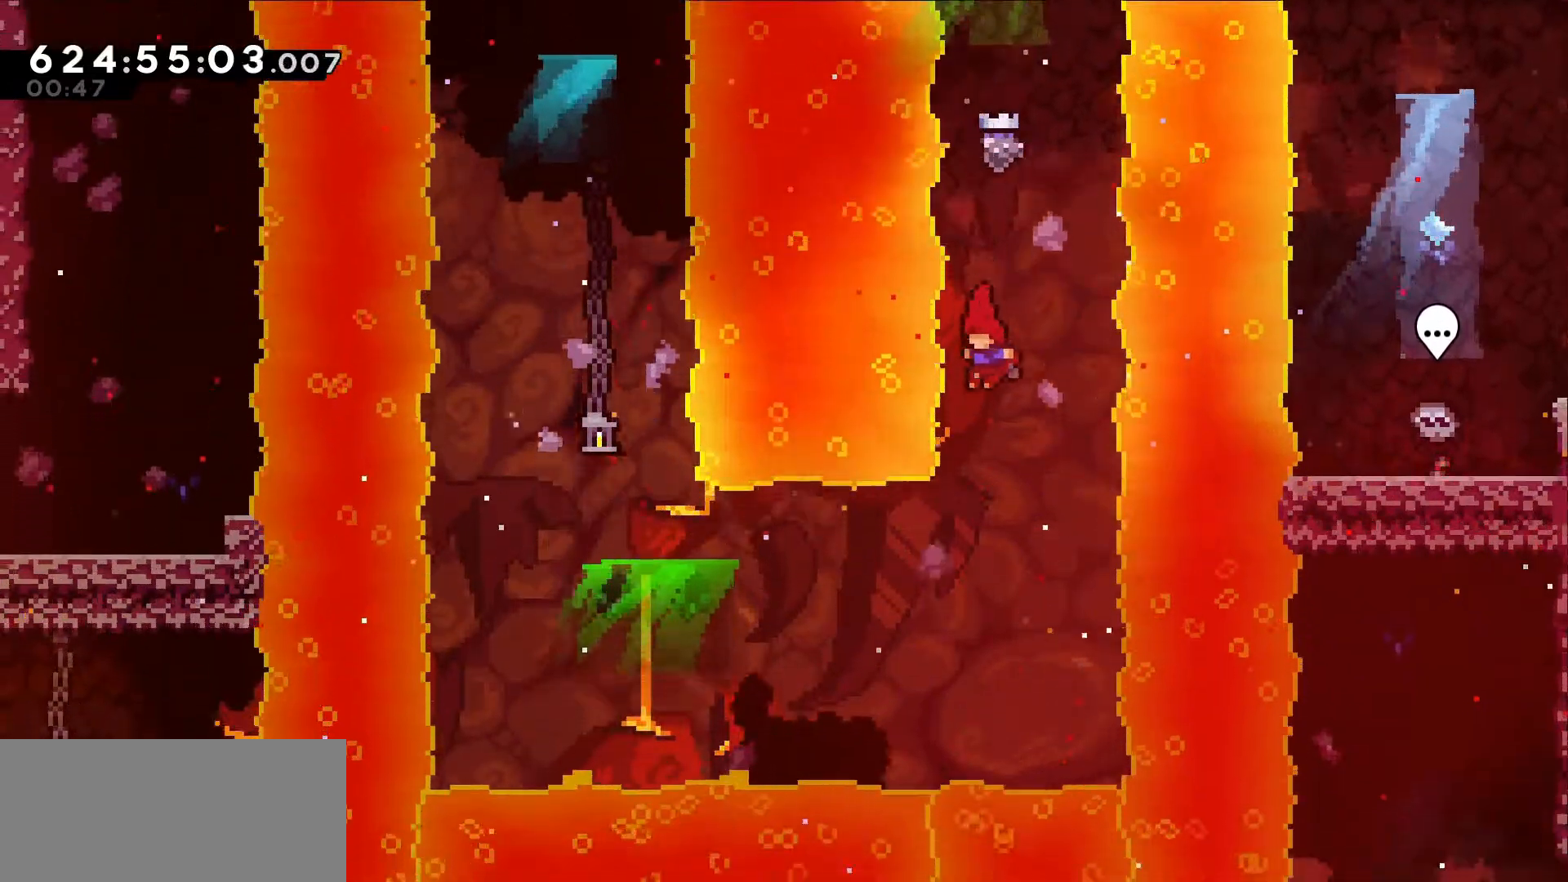
{"keys": ["dash", "left"], "events": [[217, "left", "down"], [334, "dash", "down"]]}
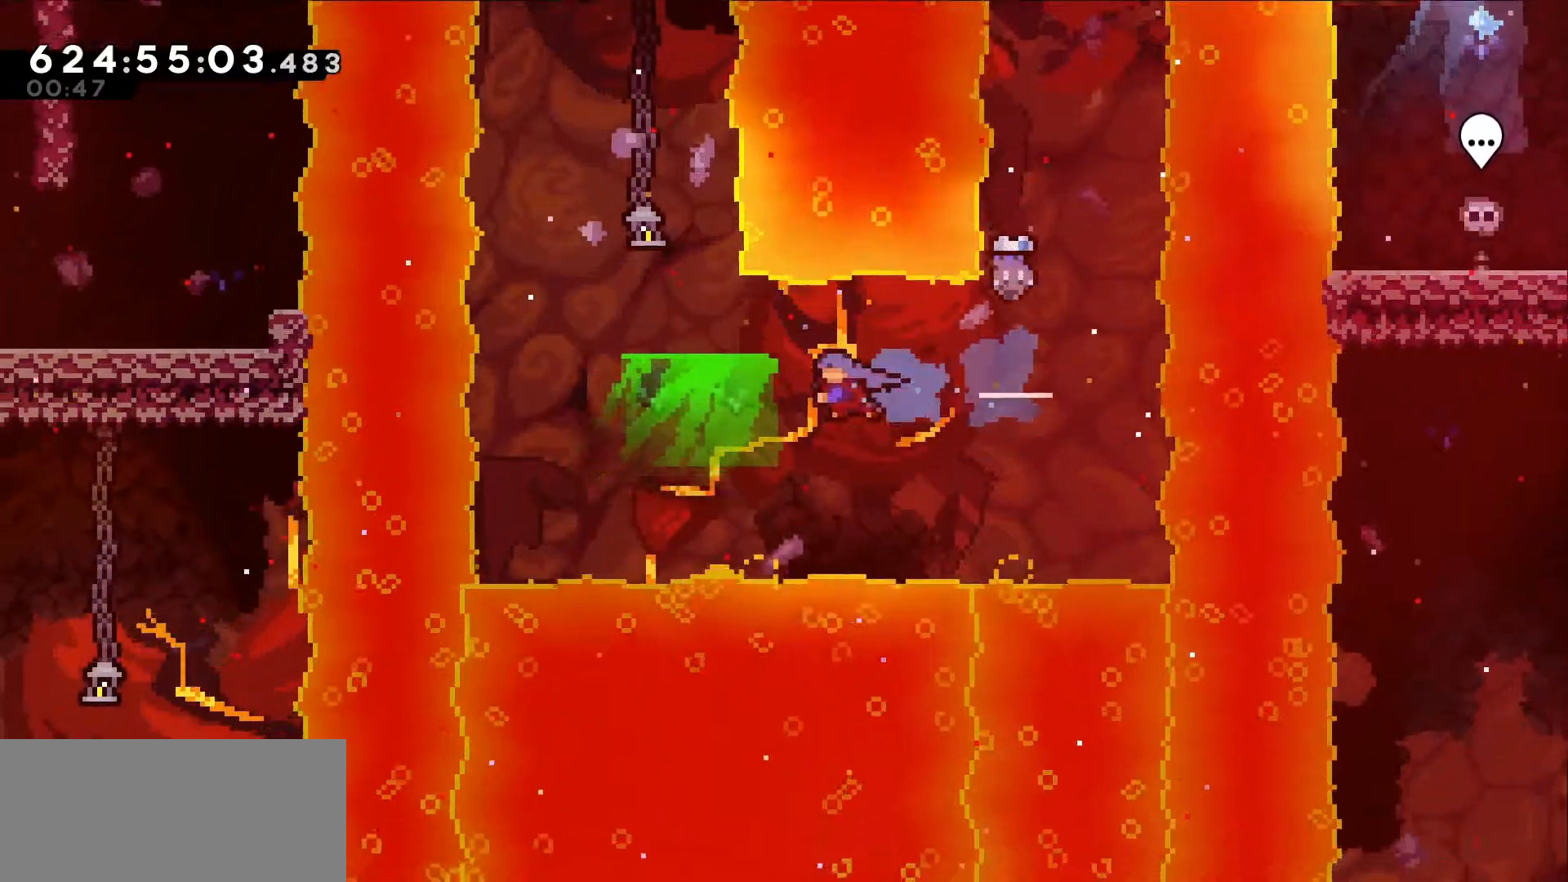
{"keys": [], "events": [[34, "dash", "up"], [250, "left", "up"], [317, "down", "down"], [500, "down", "up"]]}
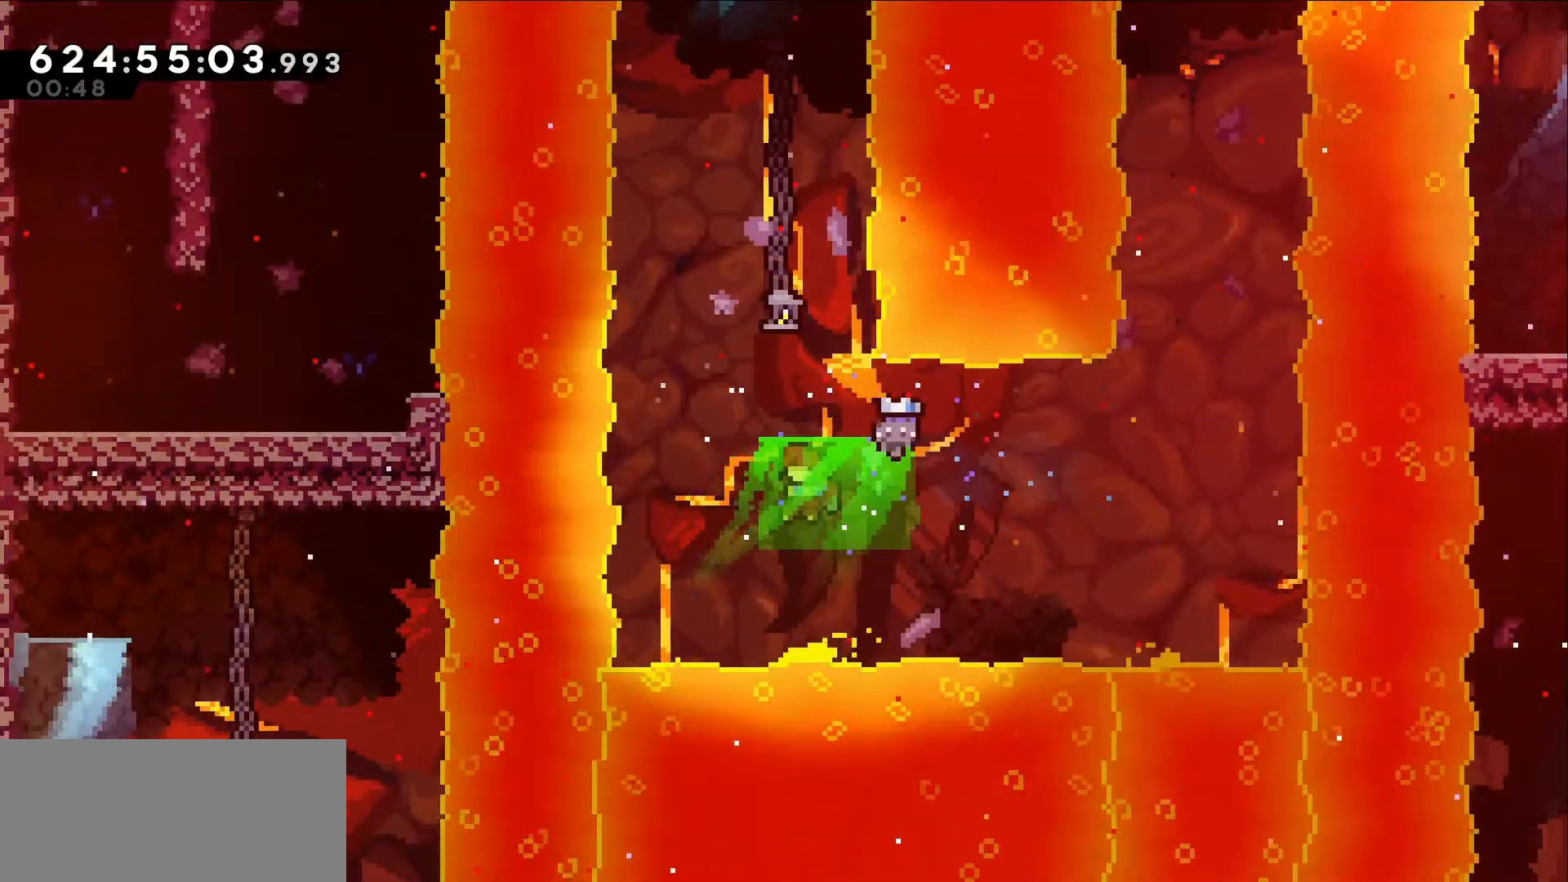
{"keys": ["dash", "up"]}
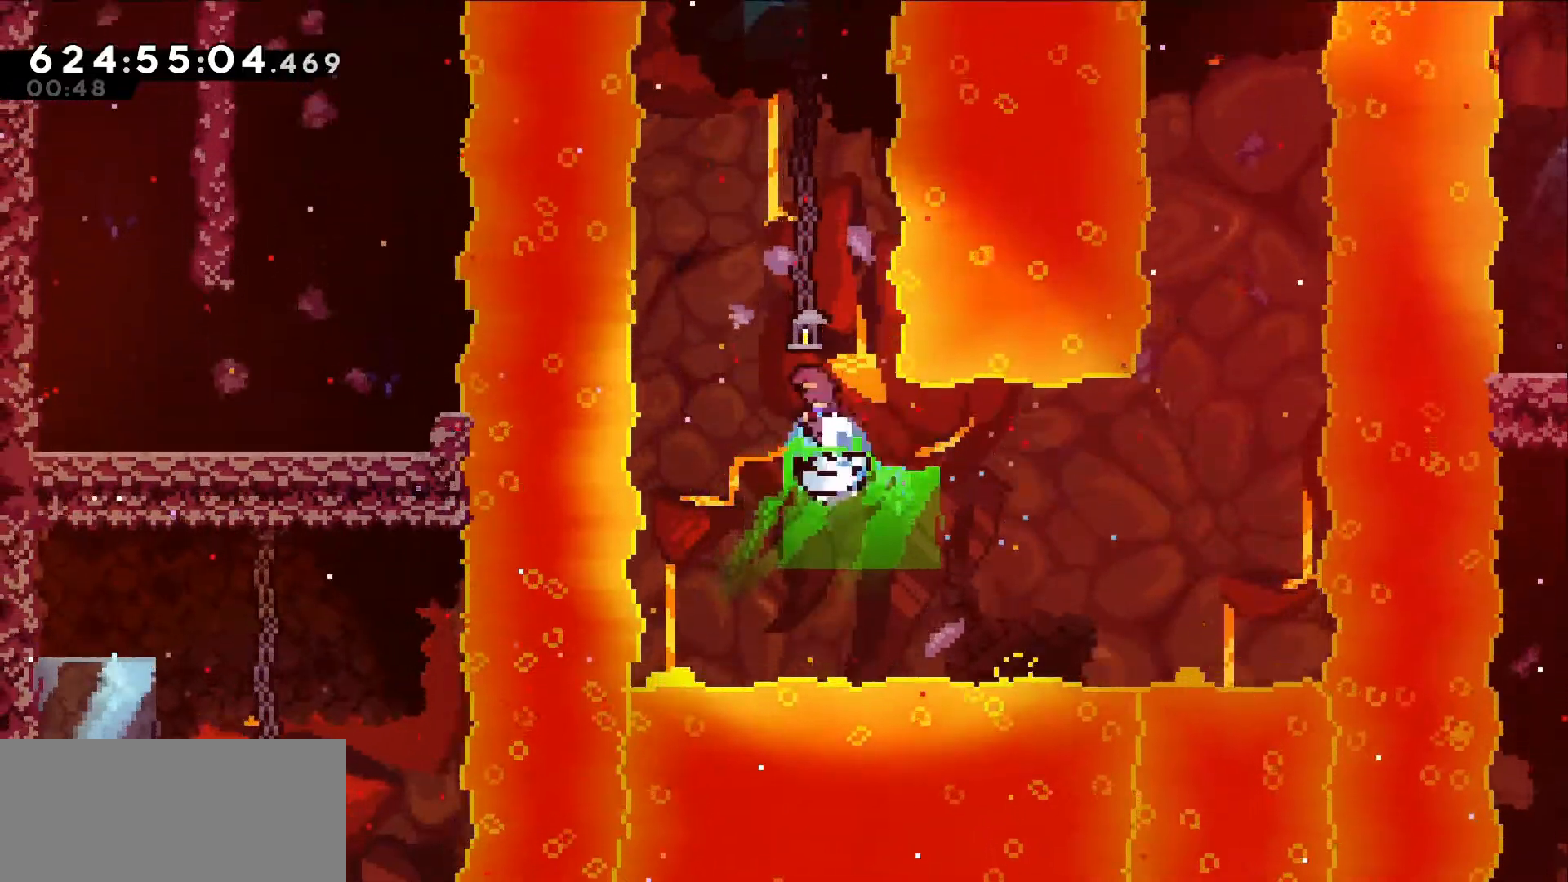
{"keys": ["dash", "up"], "events": [[134, "left", "down"], [150, "dash", "up"], [284, "left", "up"], [384, "dash", "down"]]}
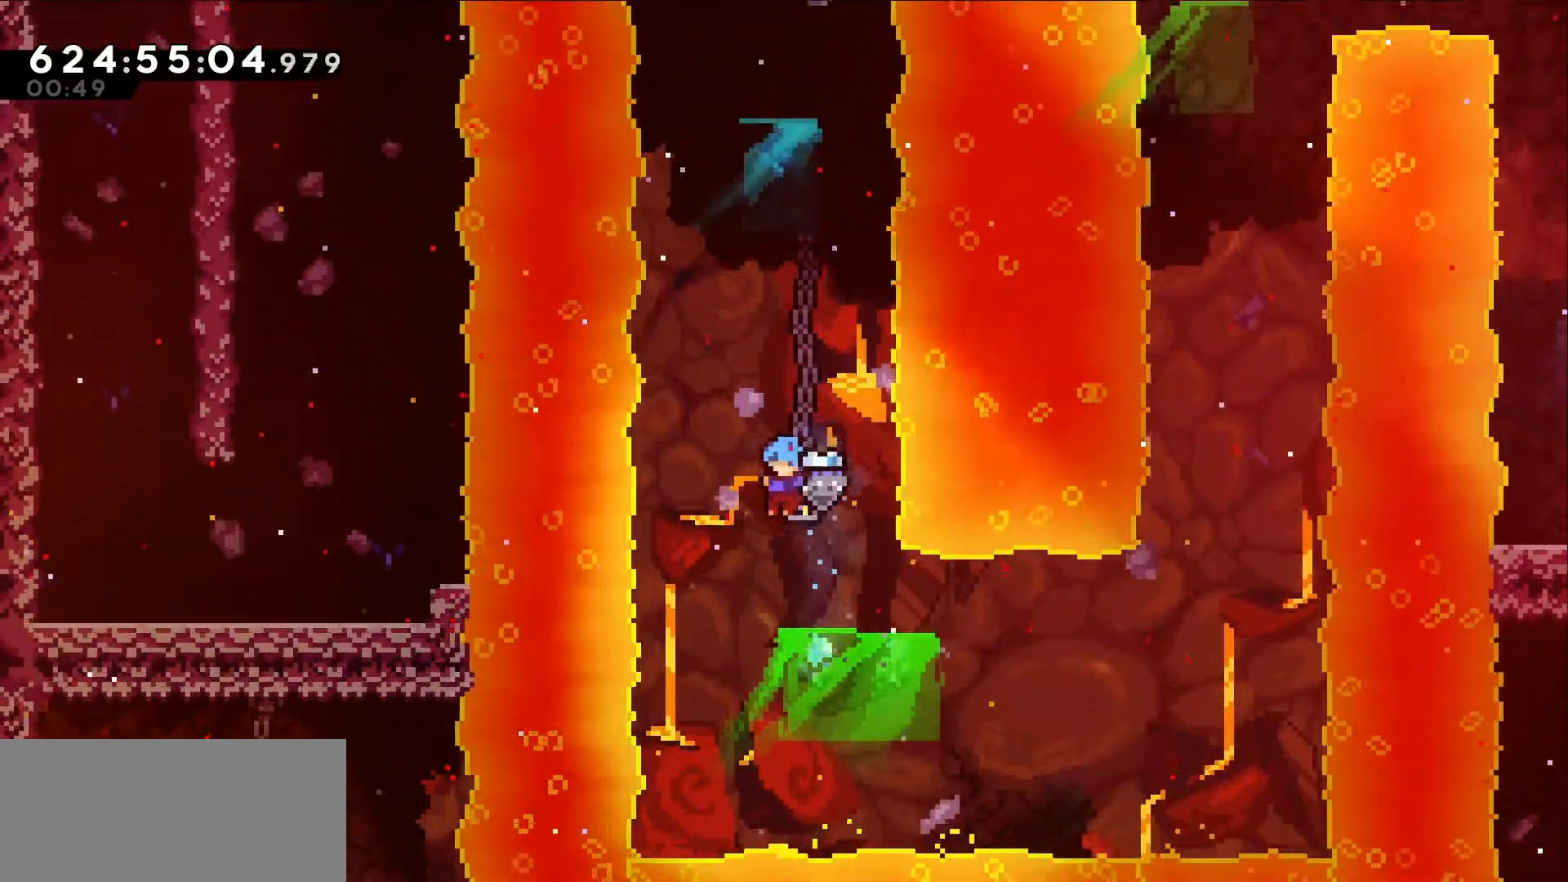
{"keys": ["down"], "events": [[117, "dash", "up"], [134, "right", "down"], [167, "up", "up"], [300, "right", "up"], [500, "down", "down"]]}
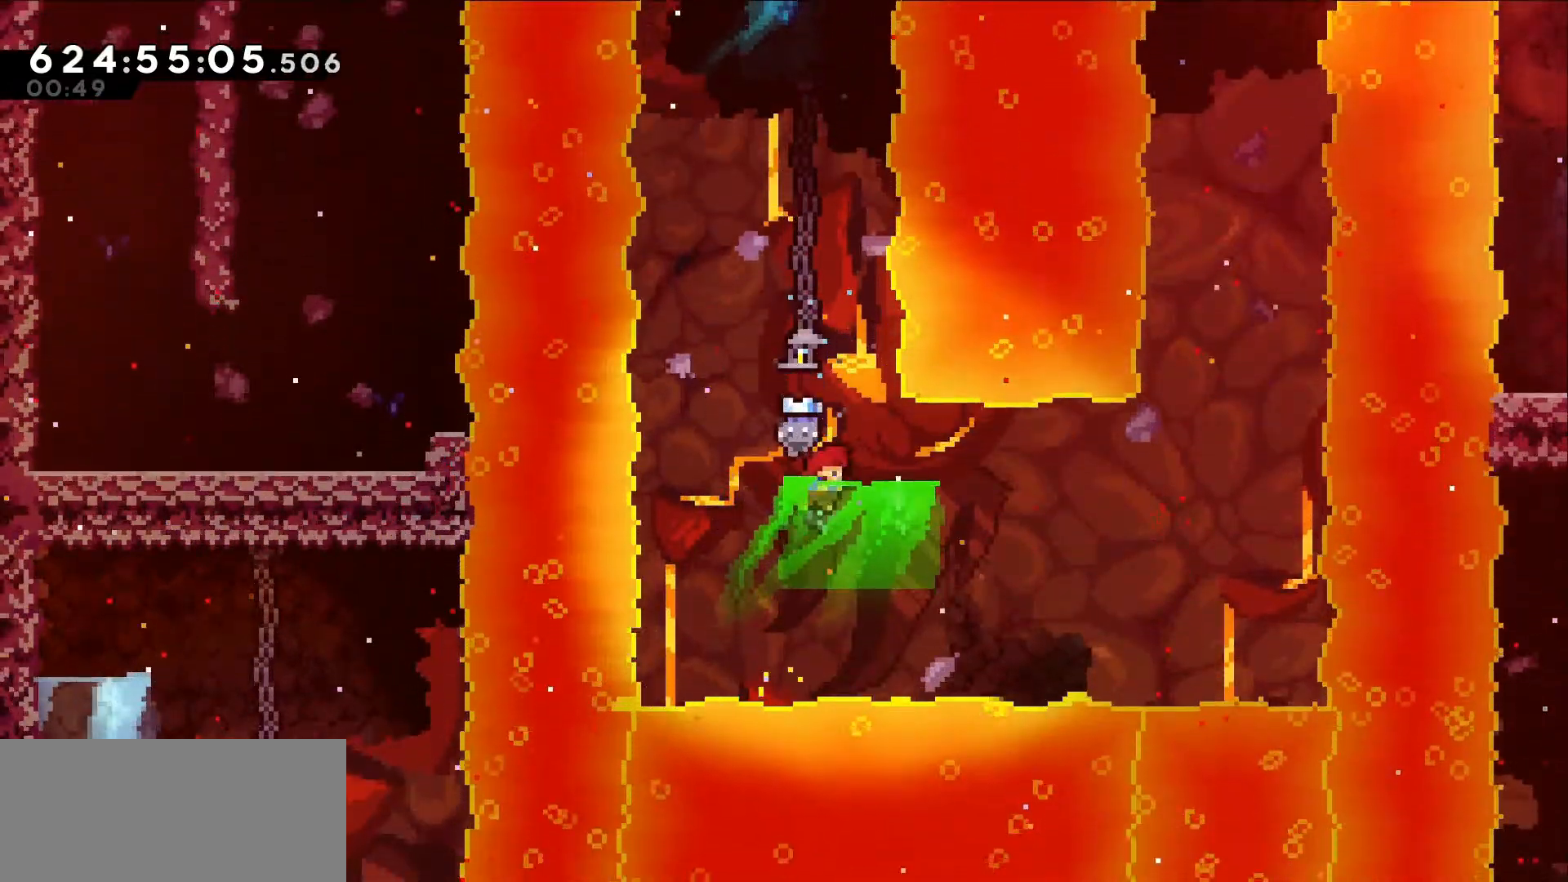
{"keys": ["dash", "up"], "events": [[84, "down", "up"], [267, "up", "down"], [467, "dash", "down"]]}
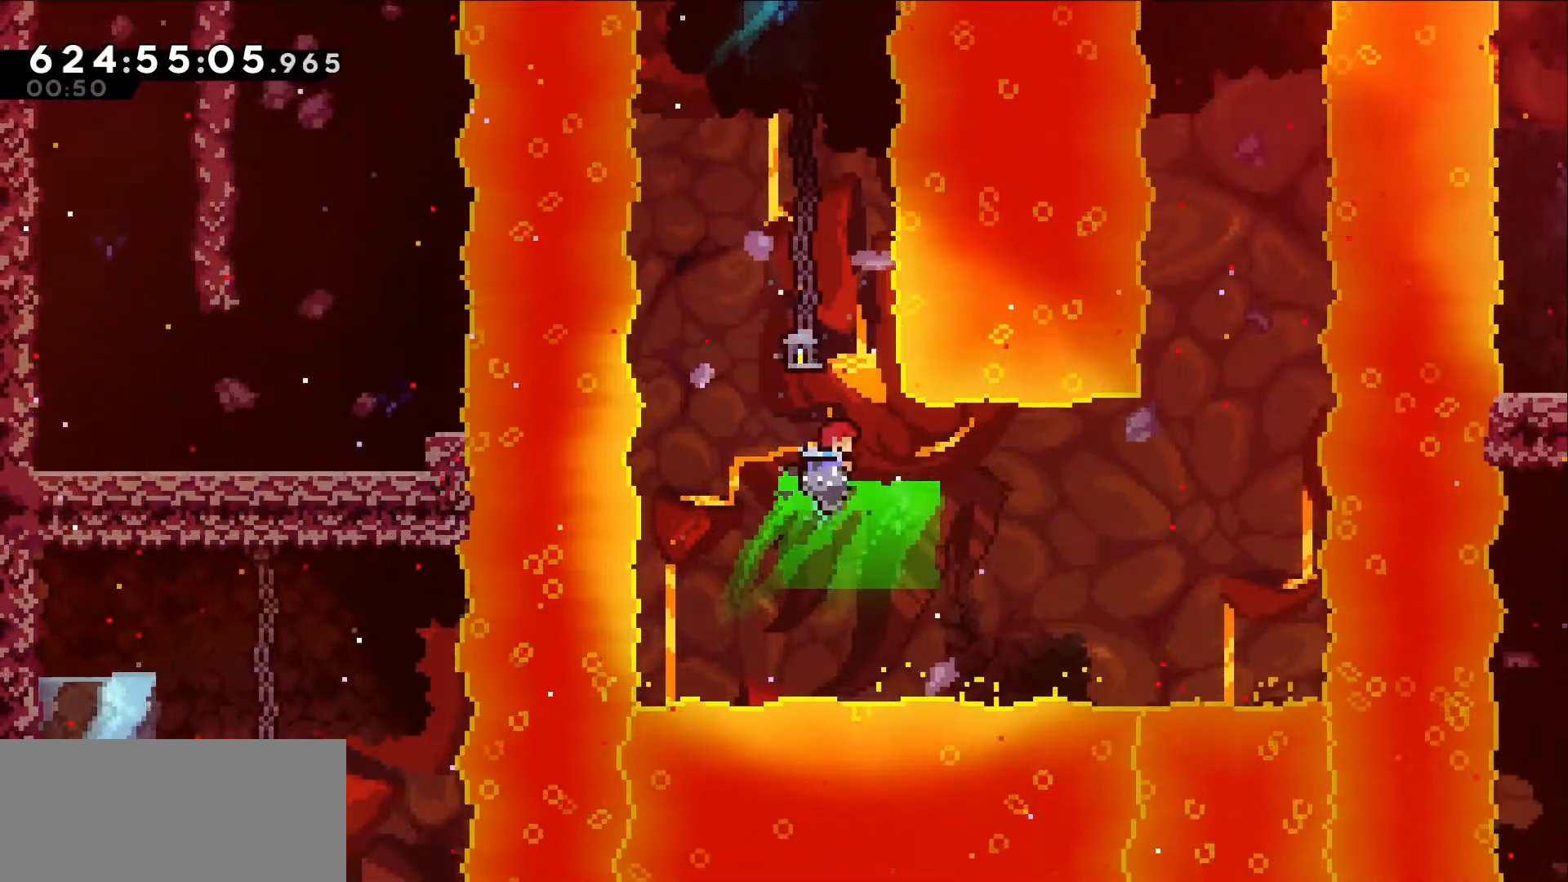
{"keys": [], "events": [[100, "dash", "up"], [334, "up", "up"], [384, "left", "down"], [434, "left", "up"]]}
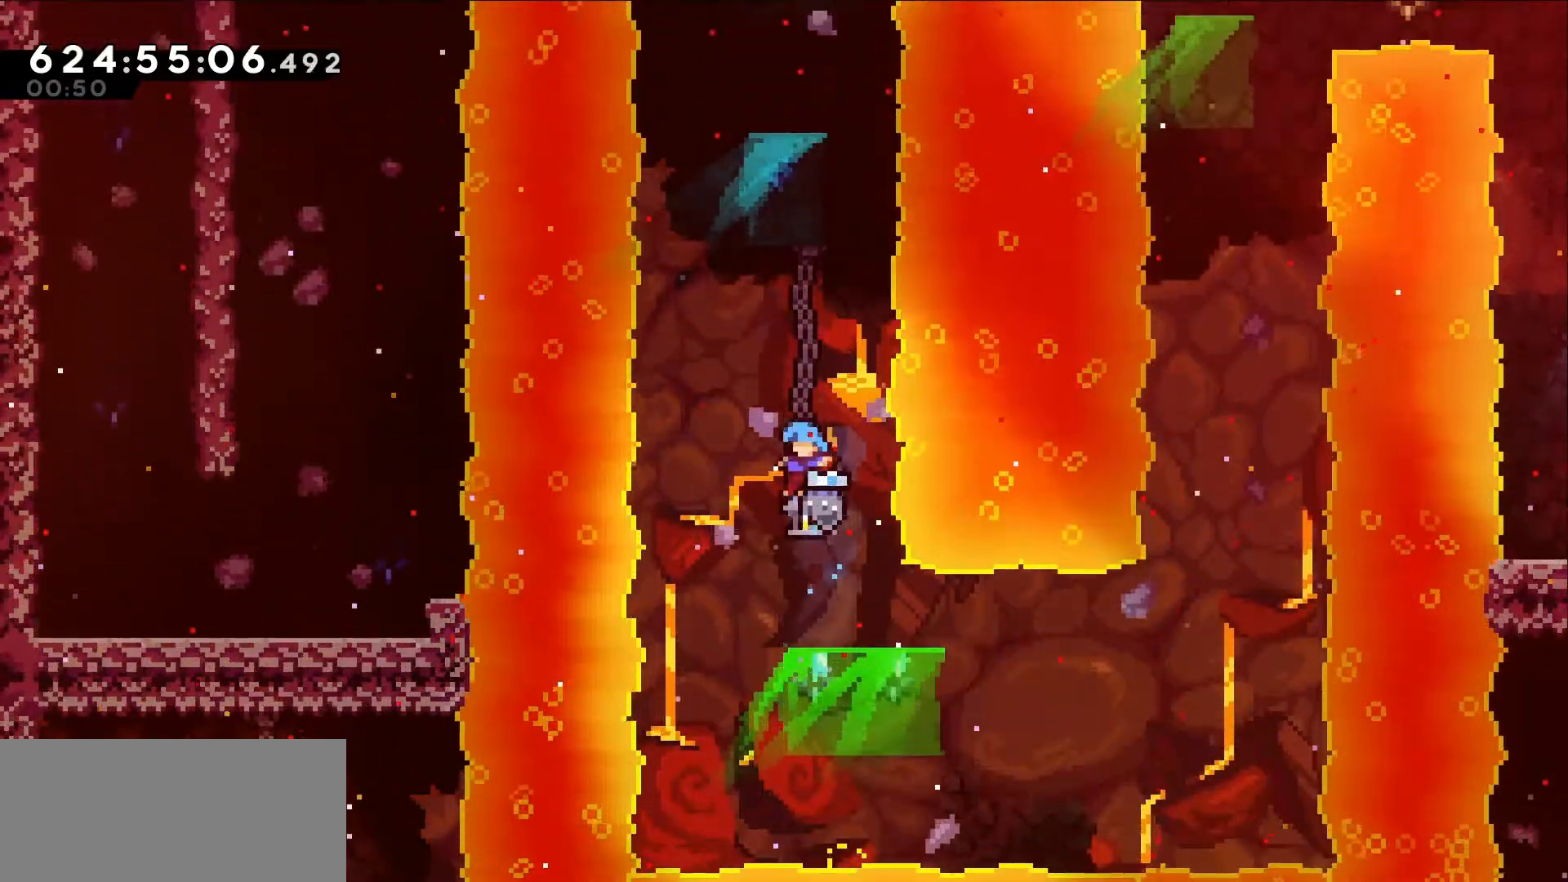
{"keys": ["up"], "events": [[184, "down", "down"], [400, "down", "up"], [450, "up", "down"]]}
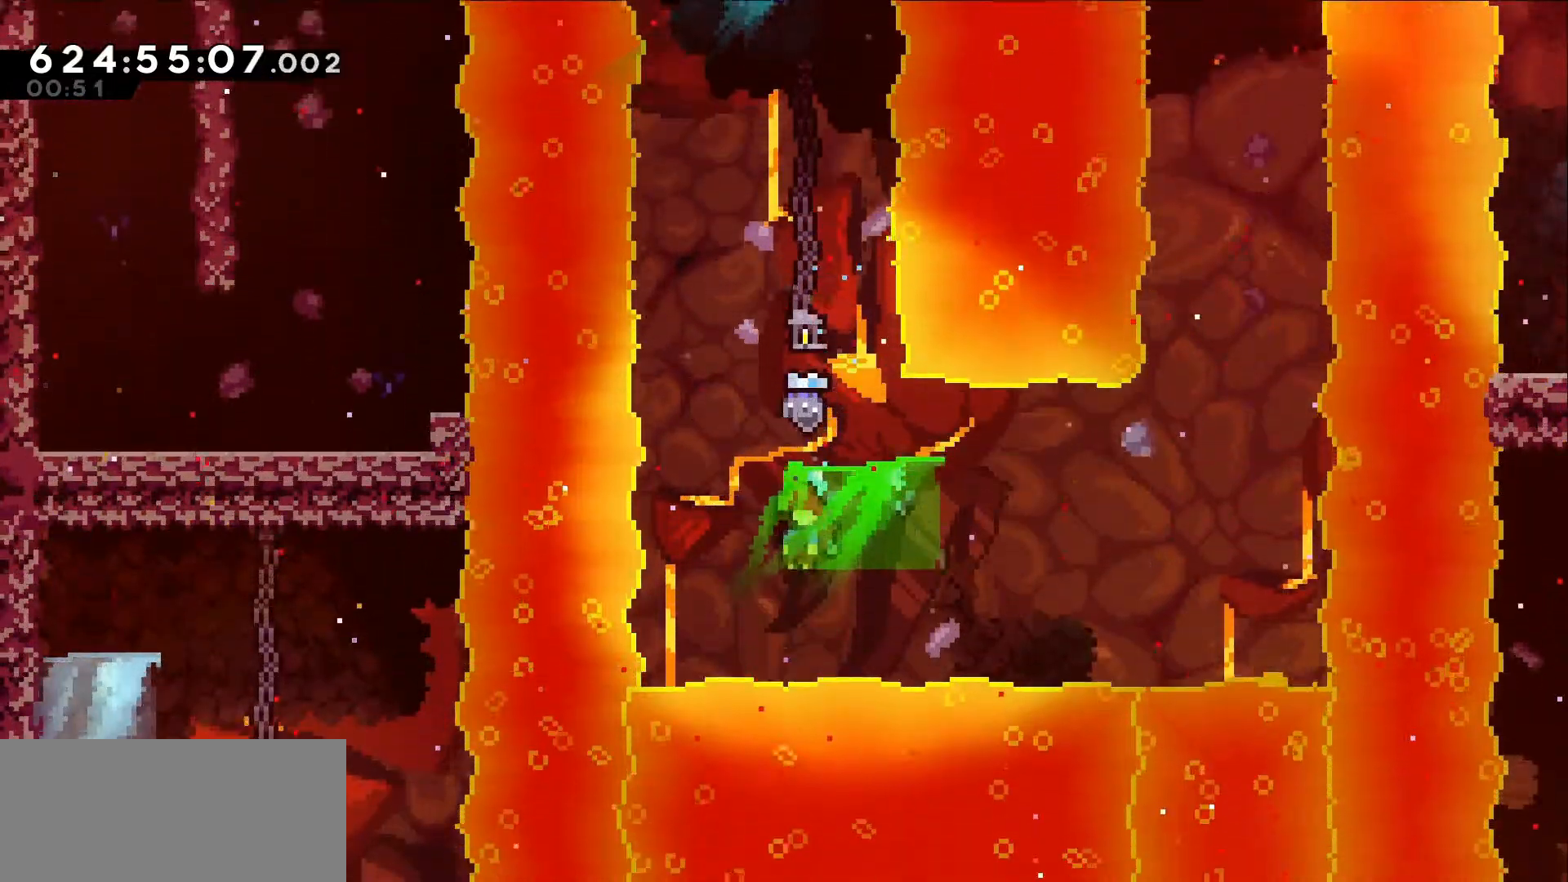
{"keys": ["up"], "events": [[184, "dash", "down"], [417, "dash", "up"]]}
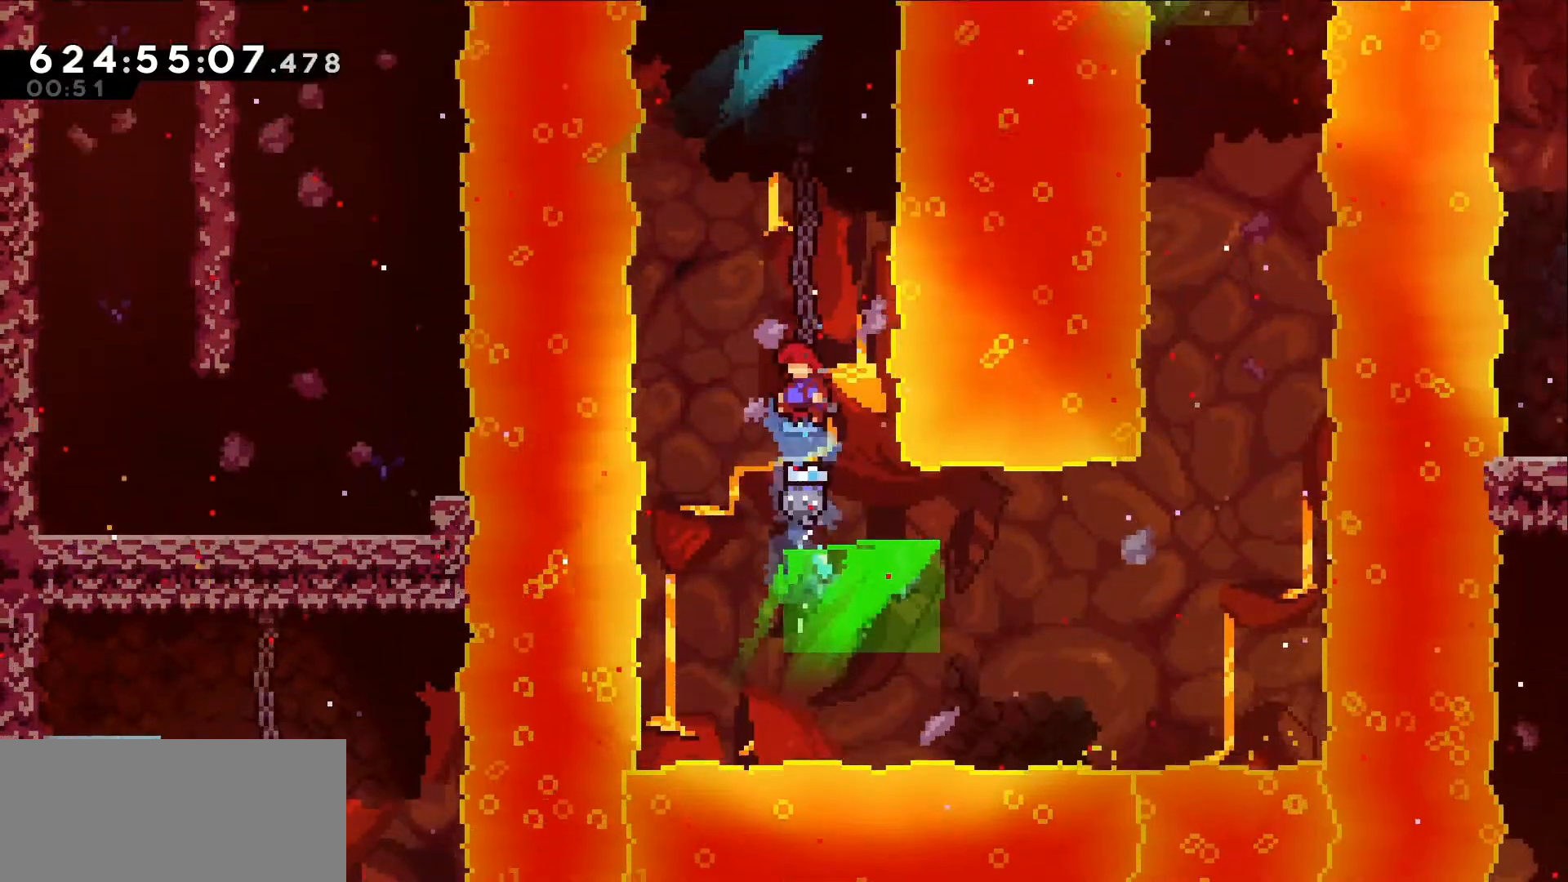
{"keys": []}
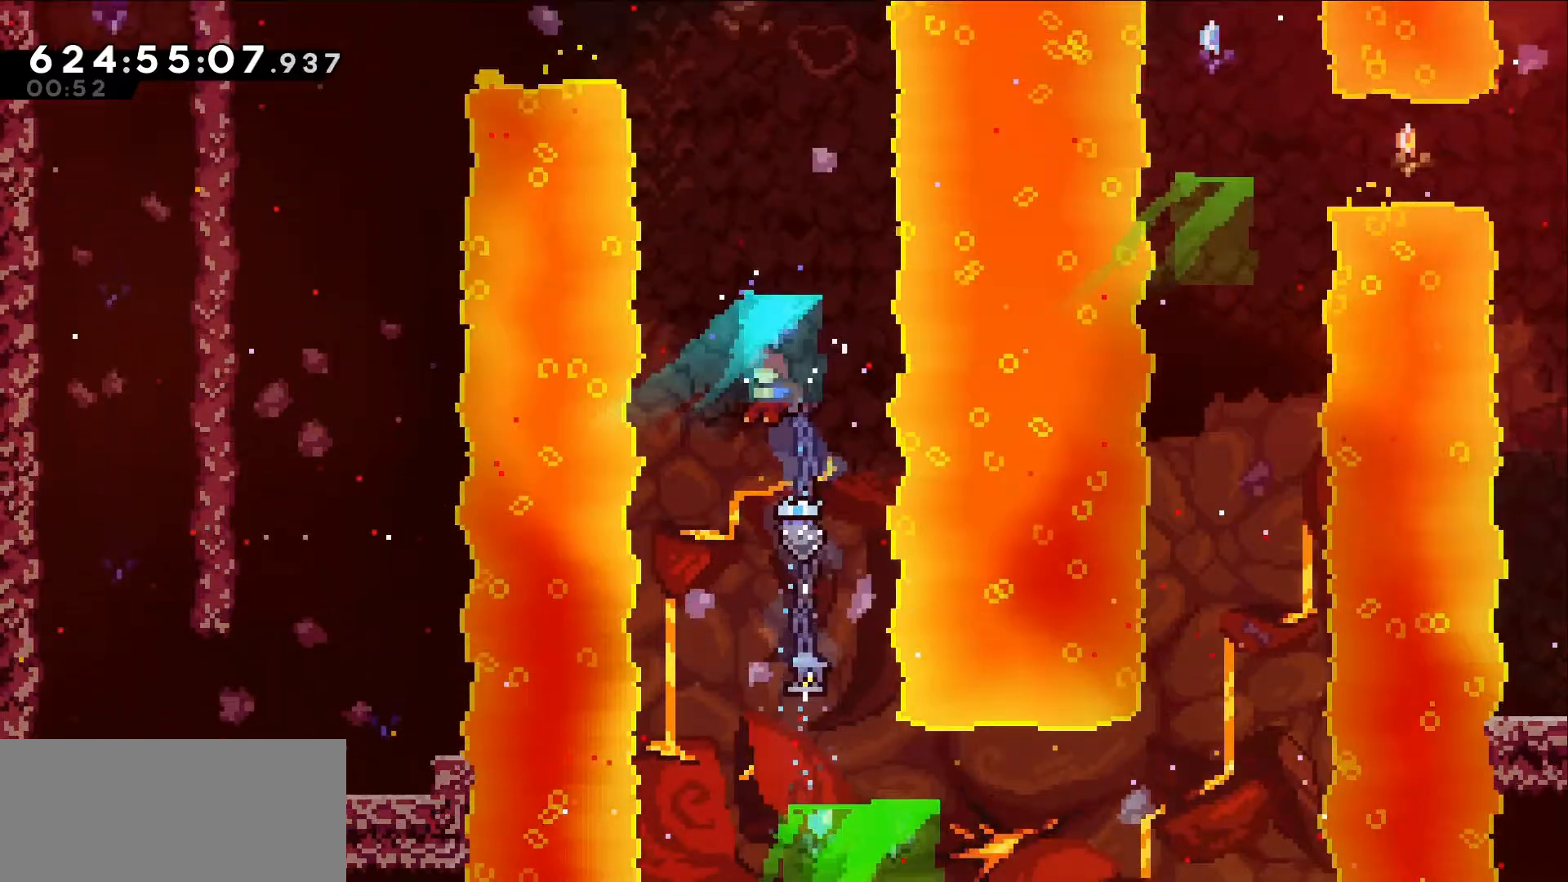
{"keys": ["dash", "up"]}
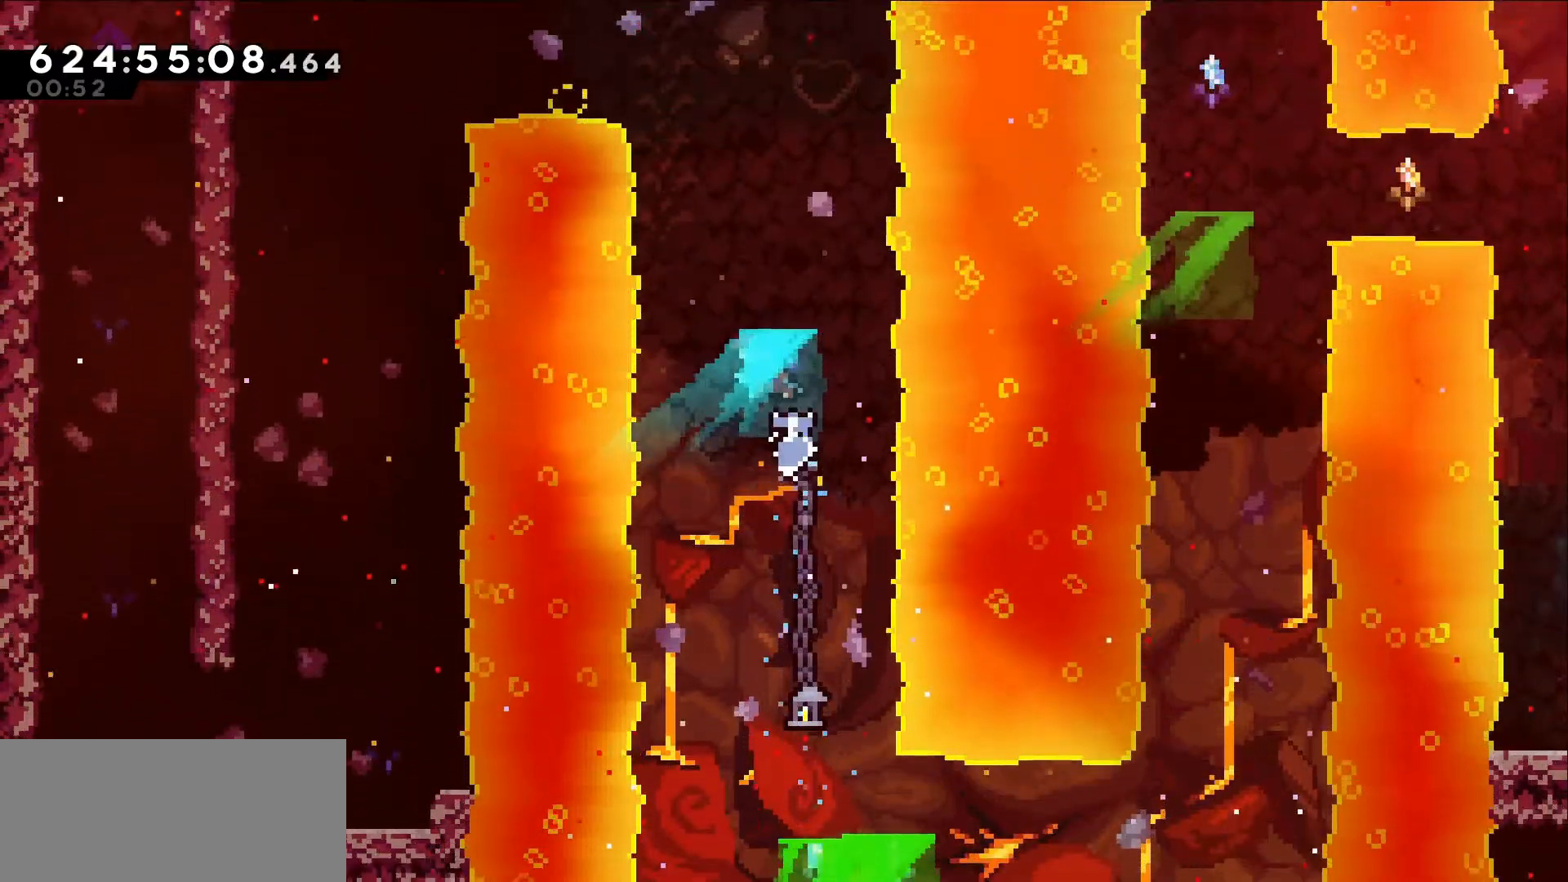
{"keys": ["dash", "left", "up"], "events": [[267, "dash", "up"], [317, "left", "down"], [367, "dash", "down"]]}
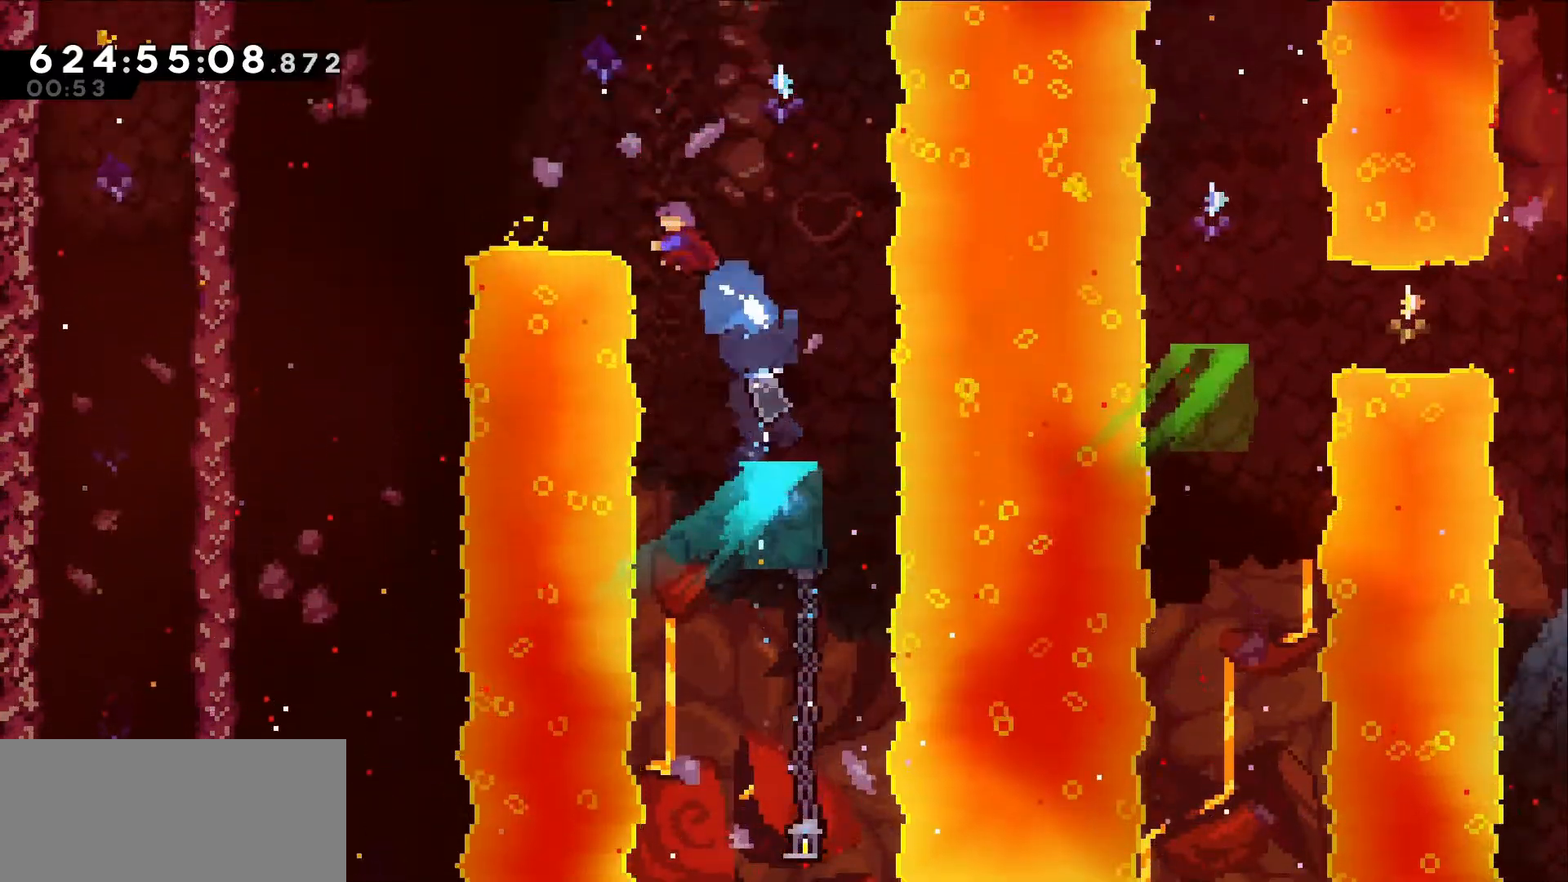
{"keys": ["left"], "events": [[50, "grab", "down"], [100, "dash", "up"], [284, "up", "up"], [484, "grab", "up"]]}
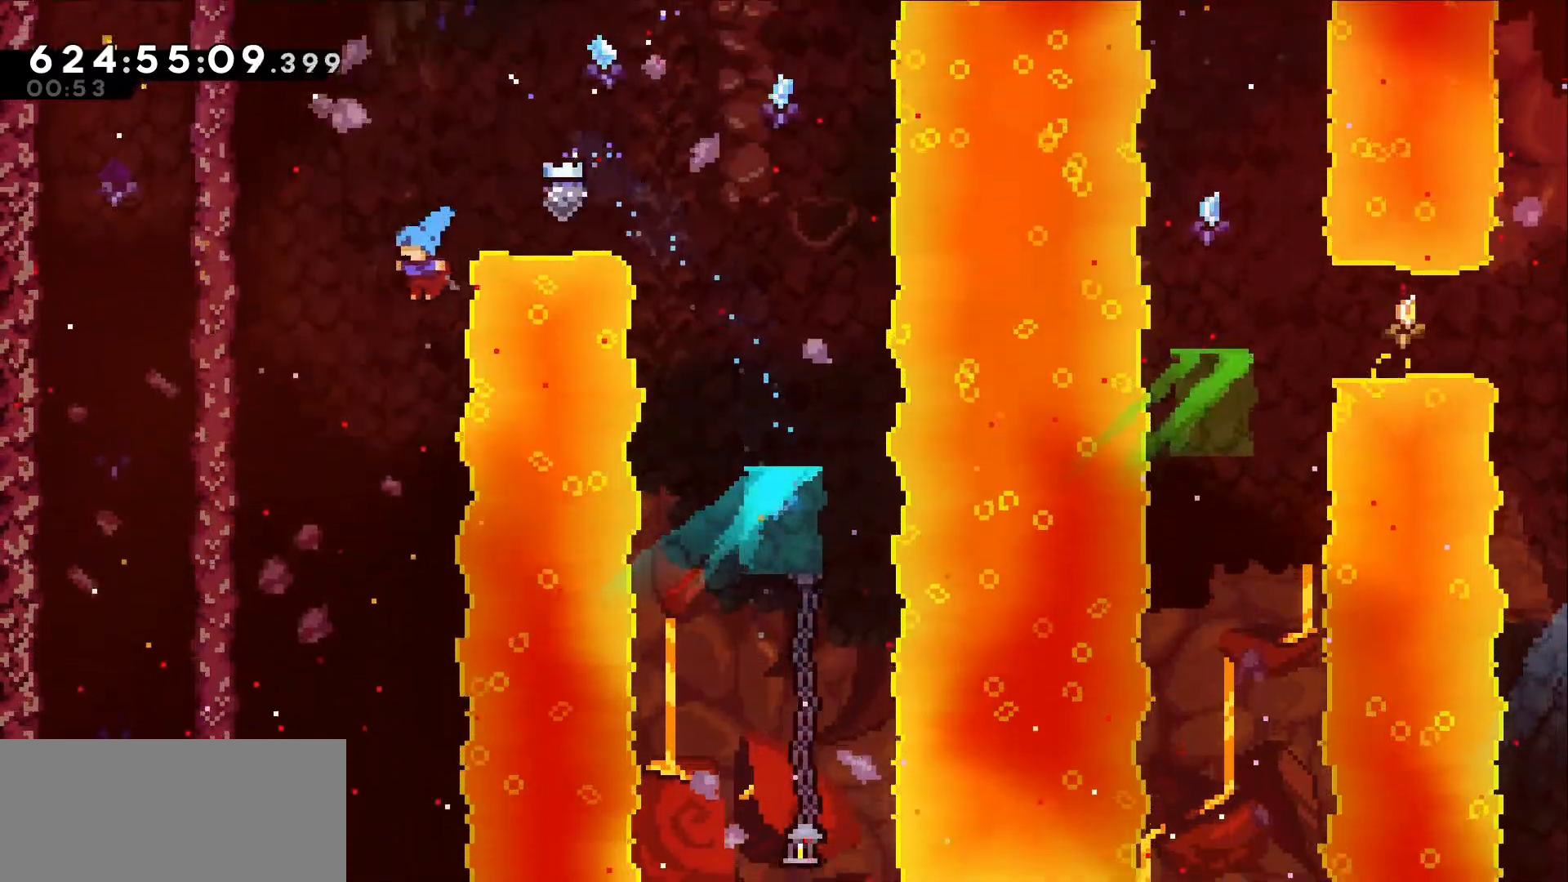
{"keys": [], "events": [[250, "left", "up"]]}